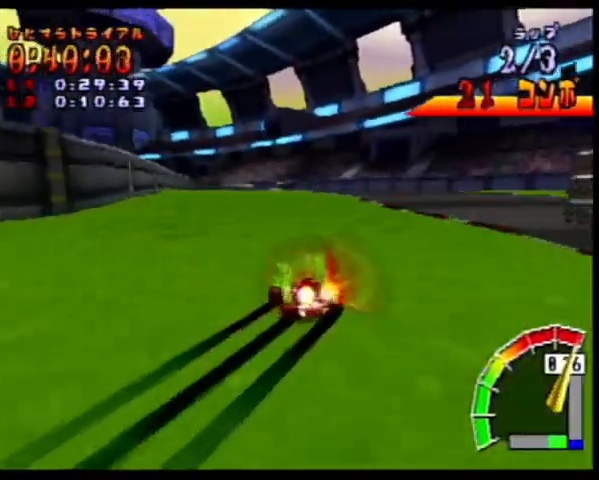
Gameplay with a controller (PlayStation layout); each line is a JSON object with the inputs held at the frame after it. "events" lists button and stick changes between this image and that frame as [ms after this image, input, new state], when the widget could be followed in between. Not read: L3 R3 left_stick right_stick.
{"buttons": ["CROSS", "R1", "DPAD_RIGHT"], "events": [[333, "DPAD_LEFT", "down"], [333, "DPAD_RIGHT", "up"], [333, "DPAD_UP", "down"], [433, "DPAD_UP", "up"], [467, "DPAD_DOWN", "down"], [467, "DPAD_LEFT", "up"], [467, "DPAD_RIGHT", "down"], [500, "DPAD_DOWN", "up"]]}
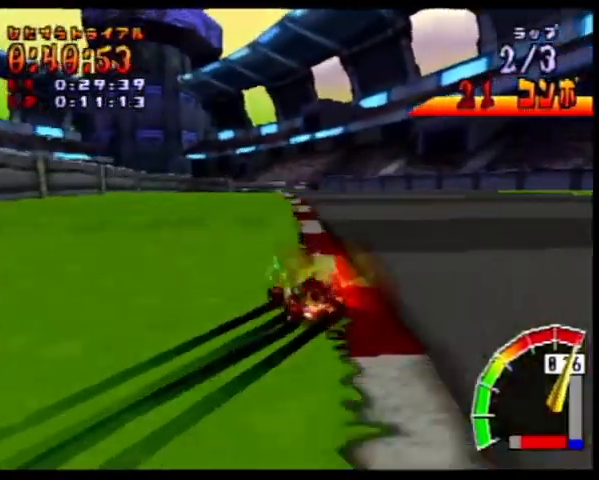
{"buttons": ["CROSS", "R1", "DPAD_RIGHT"], "events": [[67, "L1", "down"], [267, "L1", "up"]]}
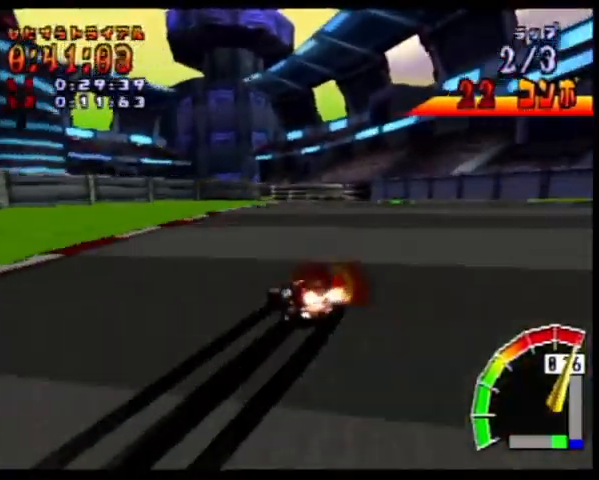
{"buttons": ["CROSS", "R1", "DPAD_RIGHT"], "events": [[133, "DPAD_LEFT", "down"], [133, "DPAD_RIGHT", "up"], [133, "DPAD_UP", "down"], [267, "DPAD_LEFT", "up"], [267, "DPAD_RIGHT", "down"], [267, "DPAD_UP", "up"]]}
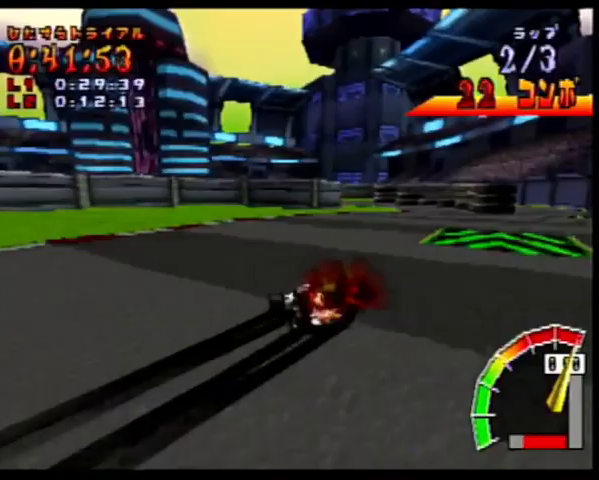
{"buttons": ["CROSS", "L1"], "events": [[133, "L1", "down"], [333, "R1", "up"], [367, "DPAD_RIGHT", "up"]]}
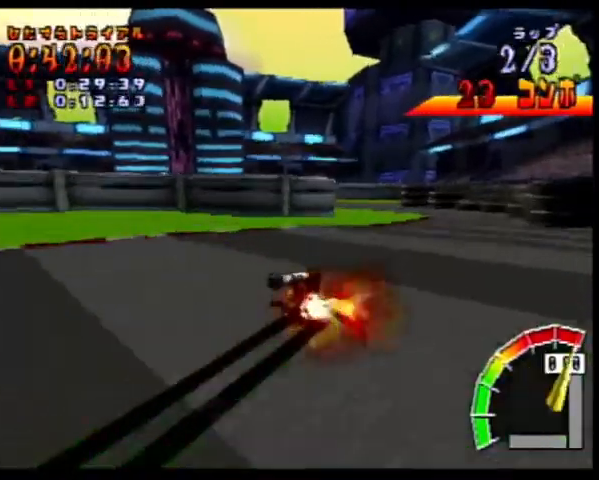
{"buttons": ["CROSS", "L1"], "events": [[367, "DPAD_LEFT", "down"], [467, "DPAD_LEFT", "up"]]}
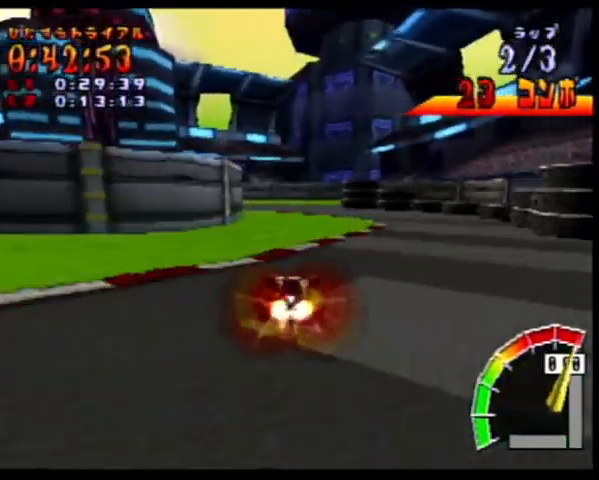
{"buttons": ["CROSS", "L1", "R1", "DPAD_LEFT"], "events": [[133, "R1", "down"], [167, "DPAD_LEFT", "down"]]}
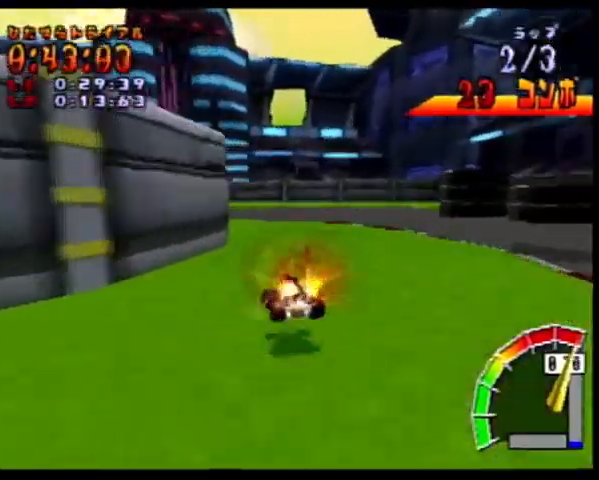
{"buttons": ["CROSS", "L1", "R1", "DPAD_LEFT"], "events": [[167, "DPAD_LEFT", "up"], [200, "R1", "up"], [300, "R1", "down"], [333, "DPAD_LEFT", "down"]]}
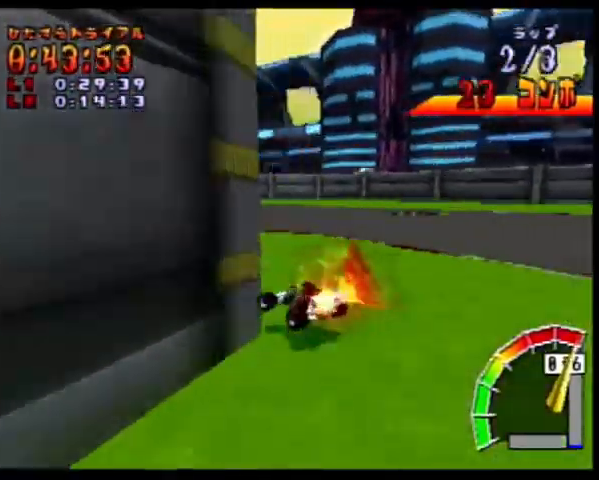
{"buttons": ["CROSS", "L1"], "events": [[467, "DPAD_LEFT", "up"], [467, "R1", "up"]]}
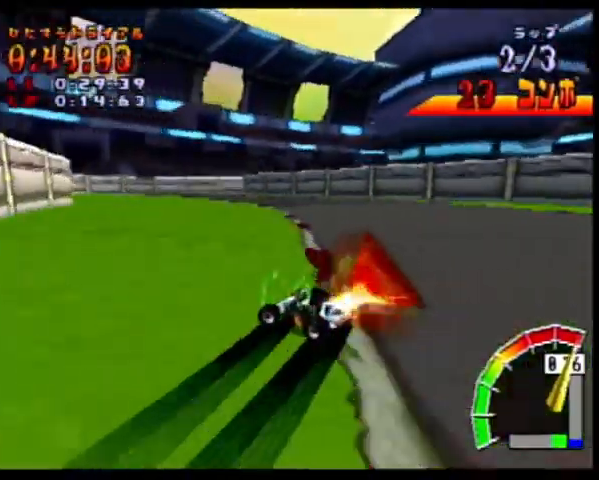
{"buttons": ["CROSS", "L1", "DPAD_LEFT"], "events": [[300, "DPAD_LEFT", "down"]]}
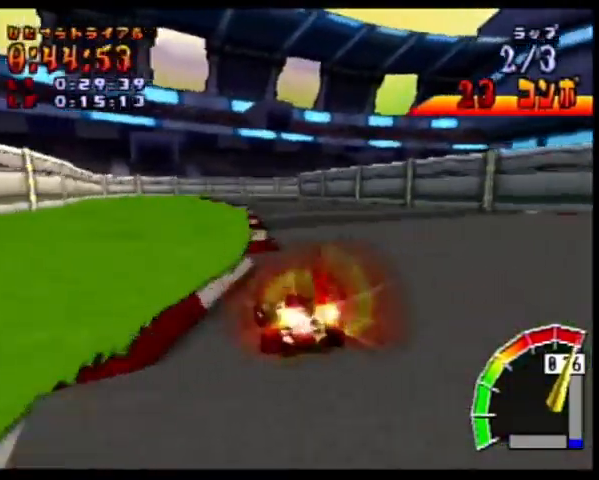
{"buttons": ["CROSS", "L1"], "events": [[233, "DPAD_LEFT", "up"]]}
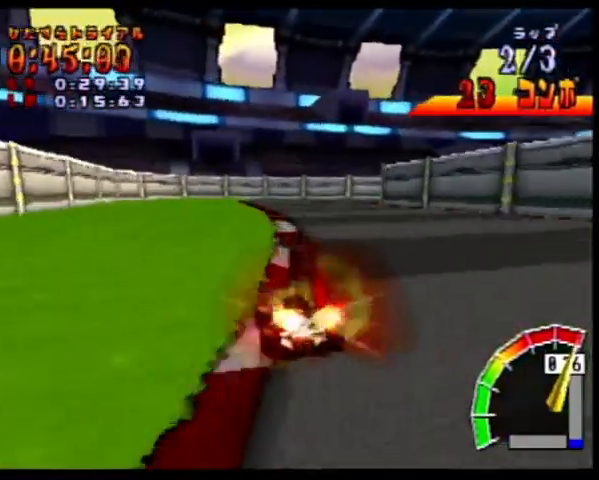
{"buttons": ["CROSS", "L1", "R1"], "events": [[400, "R1", "down"]]}
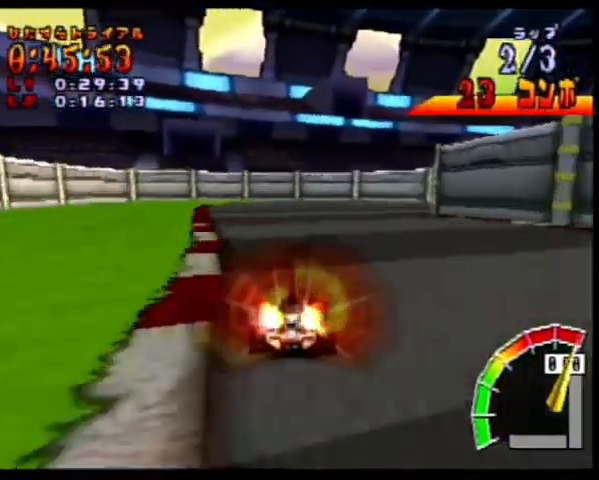
{"buttons": ["SQUARE", "L1", "R1", "DPAD_DOWN", "DPAD_RIGHT"], "events": [[33, "DPAD_RIGHT", "down"], [333, "DPAD_DOWN", "down"], [333, "R1", "up"], [400, "CROSS", "up"], [467, "R1", "down"], [467, "SQUARE", "down"]]}
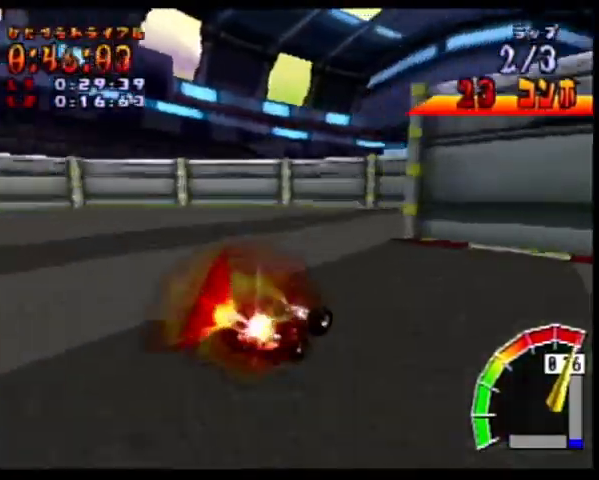
{"buttons": ["SQUARE", "L1", "DPAD_DOWN", "DPAD_RIGHT"], "events": [[333, "R1", "up"], [400, "R1", "down"], [467, "R1", "up"]]}
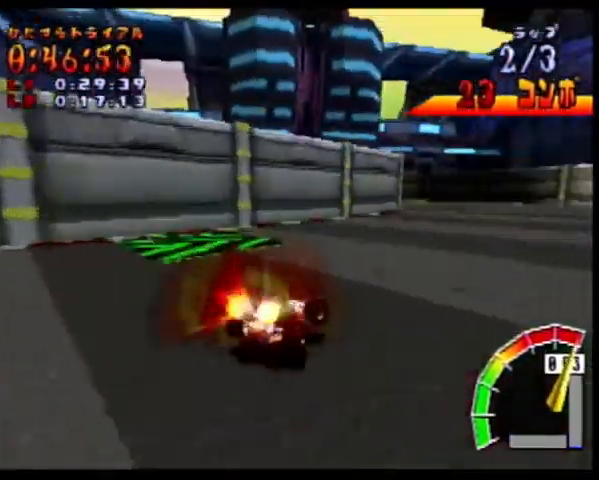
{"buttons": ["SQUARE", "L1", "R1", "DPAD_DOWN", "DPAD_LEFT"], "events": [[100, "R1", "down"], [133, "DPAD_DOWN", "up"], [200, "DPAD_RIGHT", "up"], [200, "R1", "up"], [300, "R1", "down"], [367, "DPAD_LEFT", "down"], [367, "R1", "up"], [433, "DPAD_DOWN", "down"], [433, "R1", "down"]]}
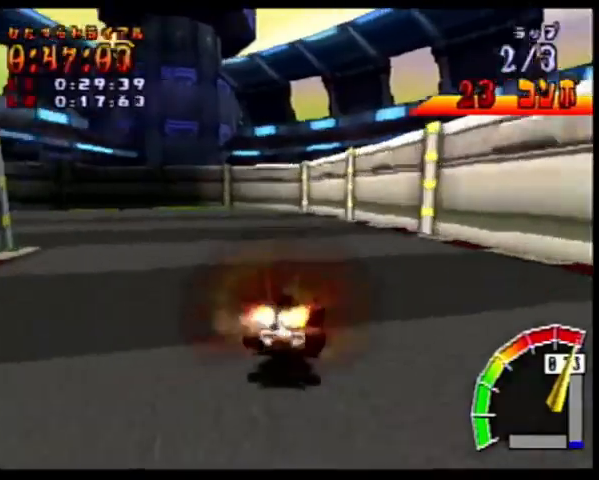
{"buttons": ["SQUARE", "L1", "R1", "DPAD_DOWN", "DPAD_LEFT"], "events": [[33, "R1", "up"], [100, "R1", "down"], [233, "R1", "up"], [300, "R1", "down"], [400, "R1", "up"], [500, "R1", "down"]]}
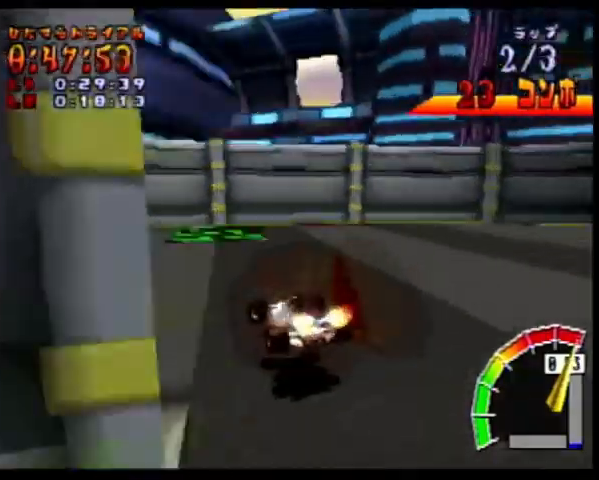
{"buttons": ["SQUARE", "L1", "R1", "DPAD_DOWN", "DPAD_LEFT"], "events": [[67, "R1", "up"], [167, "R1", "down"], [233, "R1", "up"], [333, "R1", "down"], [400, "R1", "up"], [500, "R1", "down"]]}
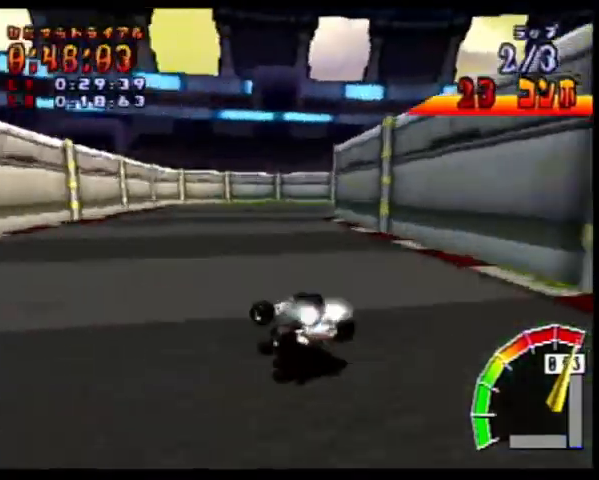
{"buttons": ["SQUARE", "L1", "DPAD_DOWN", "DPAD_RIGHT"], "events": [[100, "DPAD_LEFT", "up"], [100, "R1", "up"], [133, "DPAD_RIGHT", "down"], [167, "R1", "down"], [467, "R1", "up"]]}
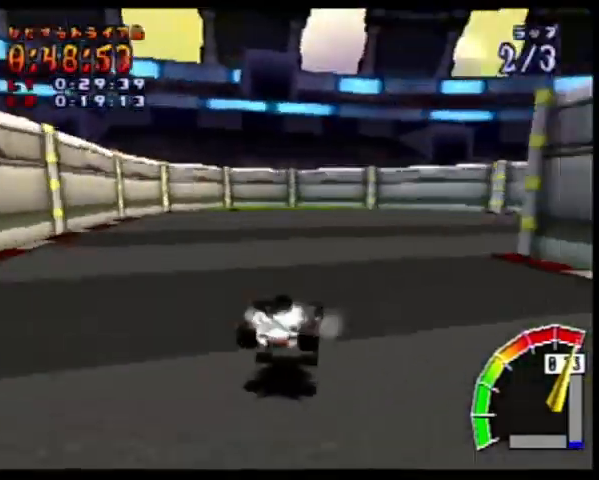
{"buttons": ["SQUARE", "L1", "R1", "DPAD_DOWN", "DPAD_RIGHT"], "events": [[33, "R1", "down"], [167, "R1", "up"], [233, "R1", "down"], [333, "R1", "up"], [433, "R1", "down"]]}
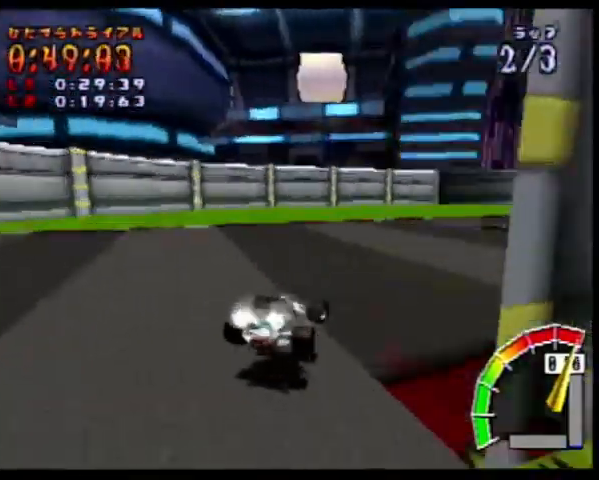
{"buttons": ["CROSS", "R1", "DPAD_RIGHT"], "events": [[133, "CROSS", "down"], [167, "SQUARE", "up"], [267, "DPAD_DOWN", "up"], [333, "L1", "up"]]}
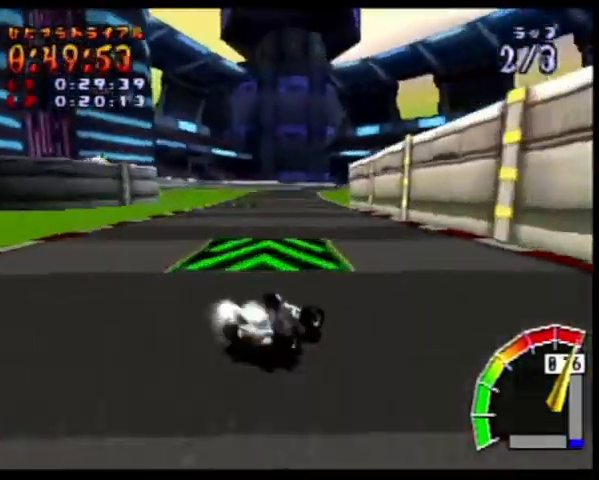
{"buttons": ["CROSS", "DPAD_UP", "DPAD_LEFT"], "events": [[33, "DPAD_RIGHT", "up"], [33, "DPAD_UP", "down"], [67, "DPAD_LEFT", "down"], [167, "R1", "up"], [300, "R1", "down"], [467, "R1", "up"]]}
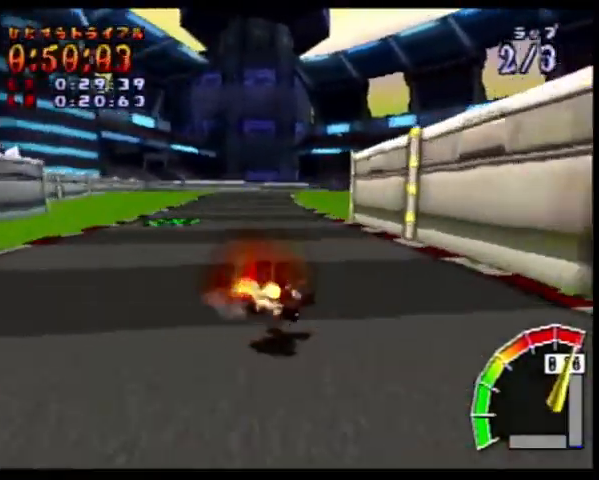
{"buttons": ["CROSS", "R1", "DPAD_RIGHT"], "events": [[200, "DPAD_UP", "up"], [333, "DPAD_LEFT", "up"], [400, "R1", "down"], [433, "DPAD_RIGHT", "down"]]}
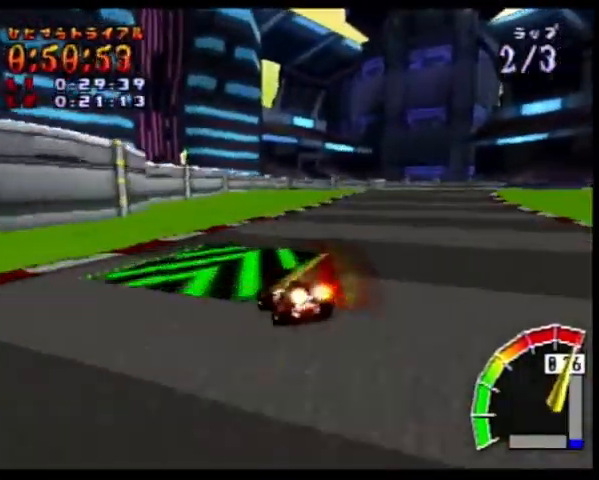
{"buttons": ["CROSS", "R1", "DPAD_UP", "DPAD_LEFT"], "events": [[400, "DPAD_UP", "down"], [467, "DPAD_RIGHT", "up"], [500, "DPAD_LEFT", "down"]]}
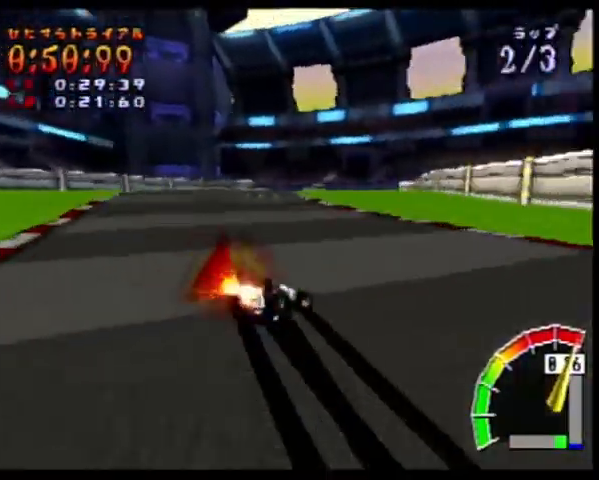
{"buttons": ["CROSS", "R1", "DPAD_UP"], "events": [[367, "DPAD_LEFT", "up"], [400, "DPAD_RIGHT", "down"], [500, "DPAD_RIGHT", "up"]]}
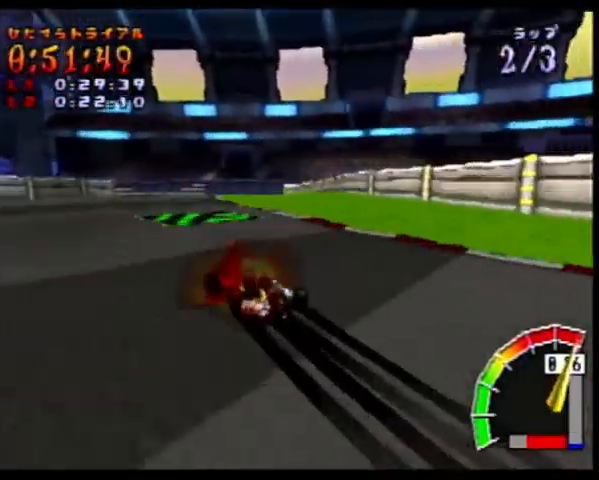
{"buttons": ["CROSS", "R1"]}
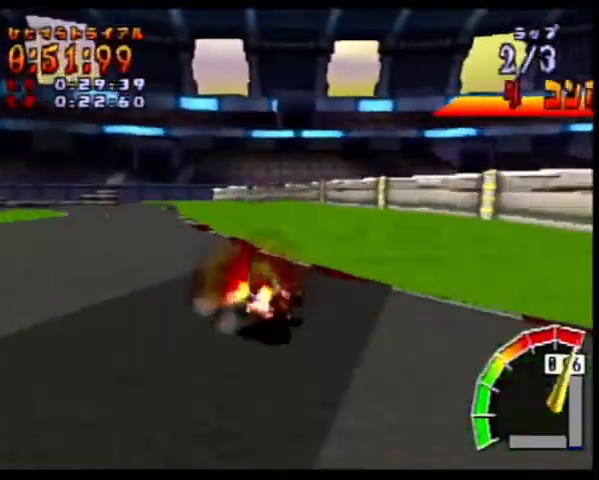
{"buttons": ["CROSS", "R1", "DPAD_RIGHT"], "events": [[33, "DPAD_LEFT", "down"], [233, "DPAD_LEFT", "up"], [233, "DPAD_RIGHT", "down"]]}
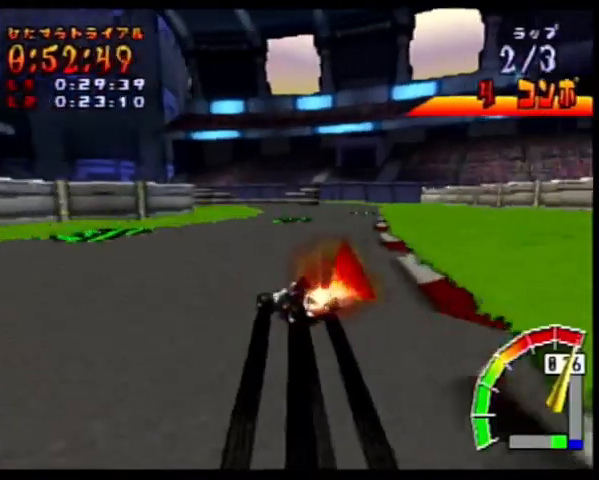
{"buttons": ["CROSS", "R1", "DPAD_RIGHT"], "events": [[300, "DPAD_UP", "down"], [333, "DPAD_LEFT", "down"], [333, "DPAD_RIGHT", "up"], [400, "DPAD_LEFT", "up"], [400, "DPAD_RIGHT", "down"], [400, "DPAD_UP", "up"]]}
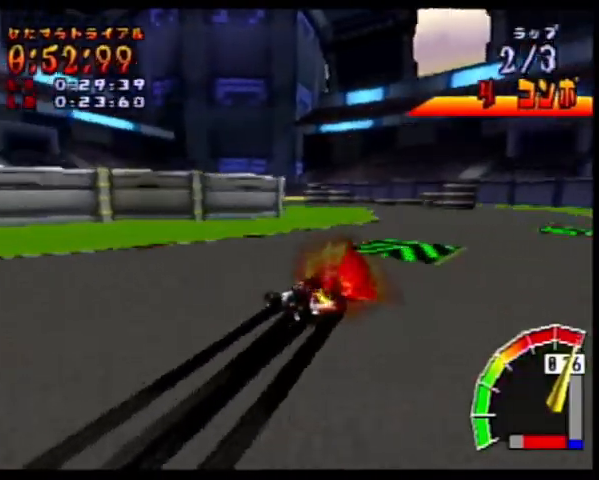
{"buttons": ["CROSS", "L1"], "events": [[100, "L1", "down"], [333, "R1", "up"], [433, "DPAD_RIGHT", "up"]]}
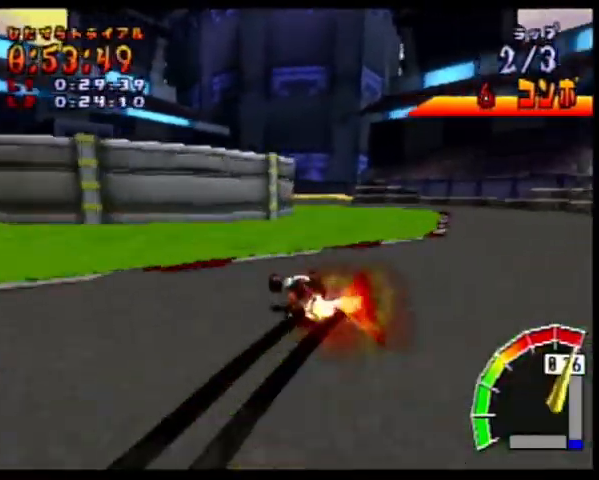
{"buttons": ["CROSS", "L1", "R1", "DPAD_LEFT"], "events": [[33, "R1", "down"], [200, "DPAD_LEFT", "down"]]}
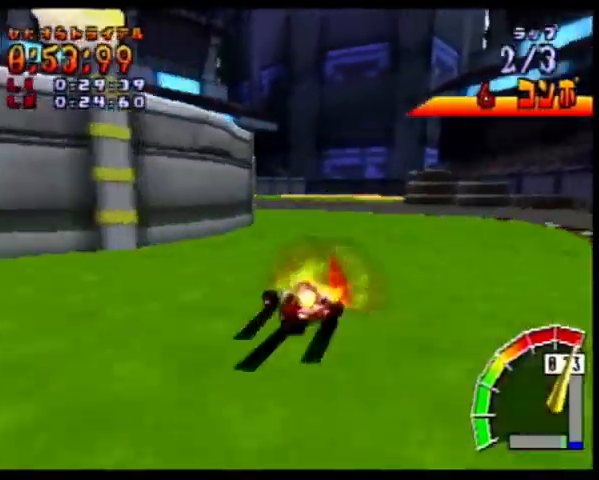
{"buttons": ["CROSS", "L1", "R1", "DPAD_UP", "DPAD_LEFT"], "events": [[67, "R1", "up"], [133, "R1", "down"], [333, "DPAD_UP", "down"]]}
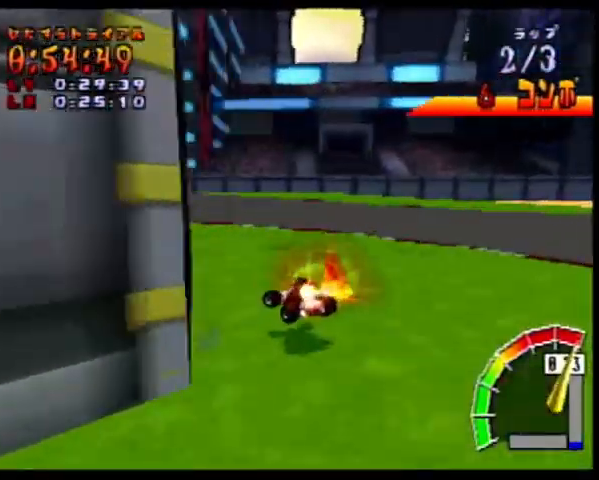
{"buttons": ["CROSS", "R1", "DPAD_UP", "DPAD_LEFT"], "events": [[100, "R1", "up"], [167, "R1", "down"], [200, "L1", "up"], [233, "DPAD_UP", "up"], [367, "DPAD_UP", "down"]]}
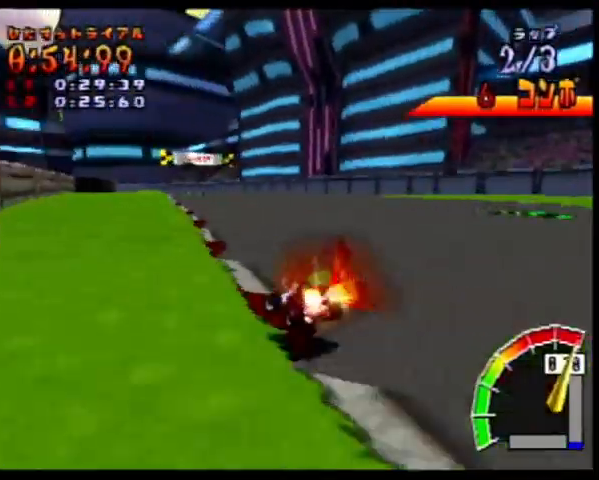
{"buttons": ["CROSS", "R1", "DPAD_DOWN", "DPAD_RIGHT"]}